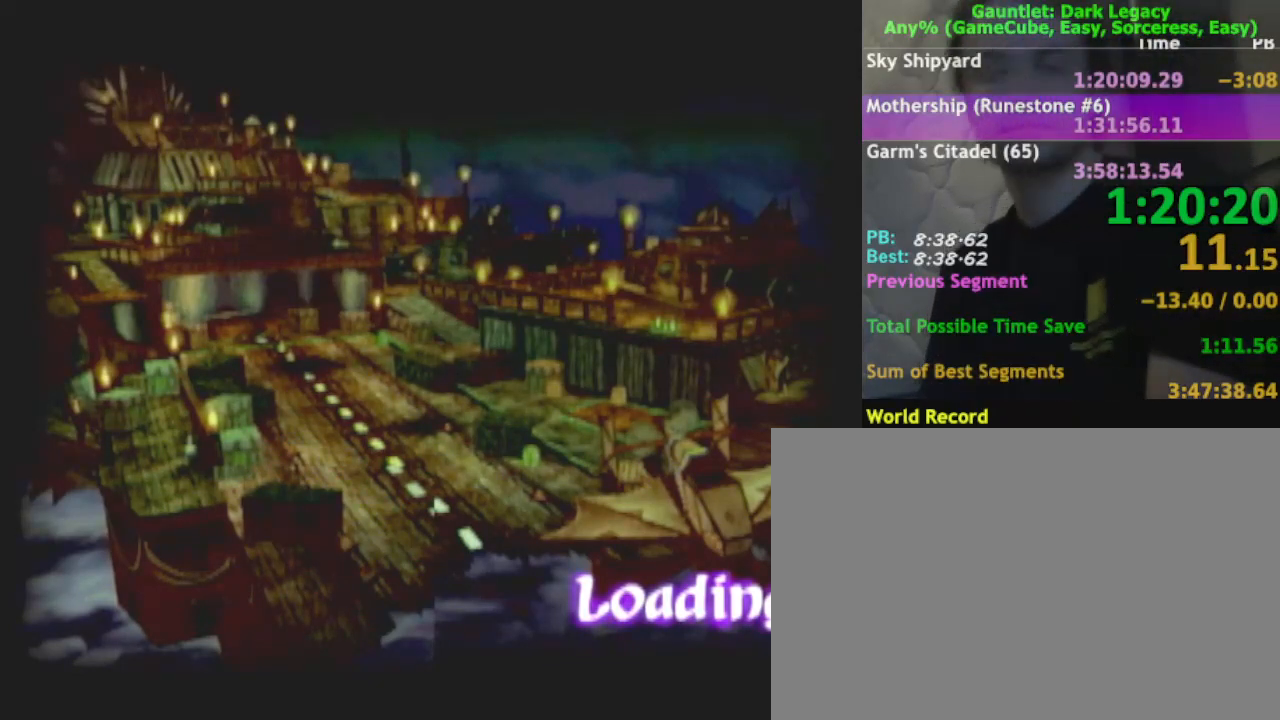
Gameplay with a controller (Nintendo layout); each line is a JSON object with the inputs held at the frame after it. "events" lists button and stick changes between this image and that frame as [ms after this image, input, new state], when the widget could be followed in between. Not read: L3 R3.
{"buttons": ["A"], "left_stick": "center", "right_stick": "center", "events": [[250, "A", "down"], [333, "A", "up"], [500, "A", "down"]]}
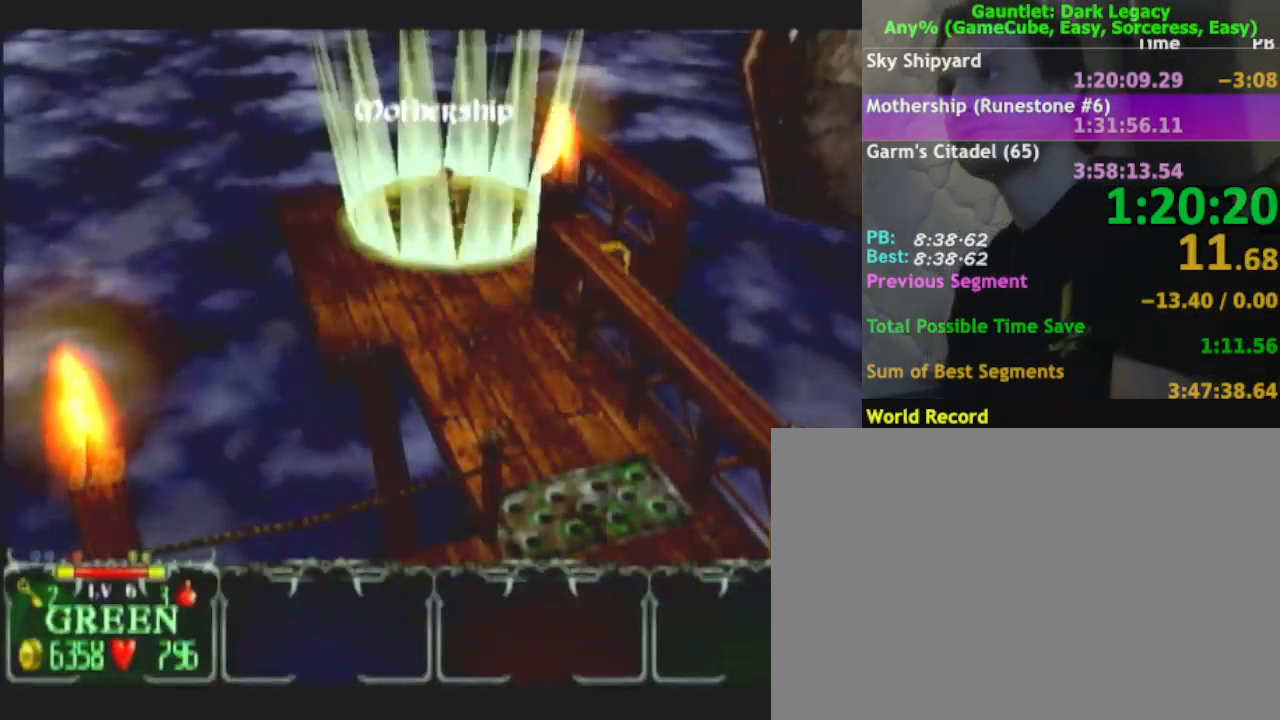
{"buttons": [], "left_stick": "center", "right_stick": "center", "events": [[50, "A", "up"], [400, "DPAD_UP", "down"], [500, "DPAD_UP", "up"]]}
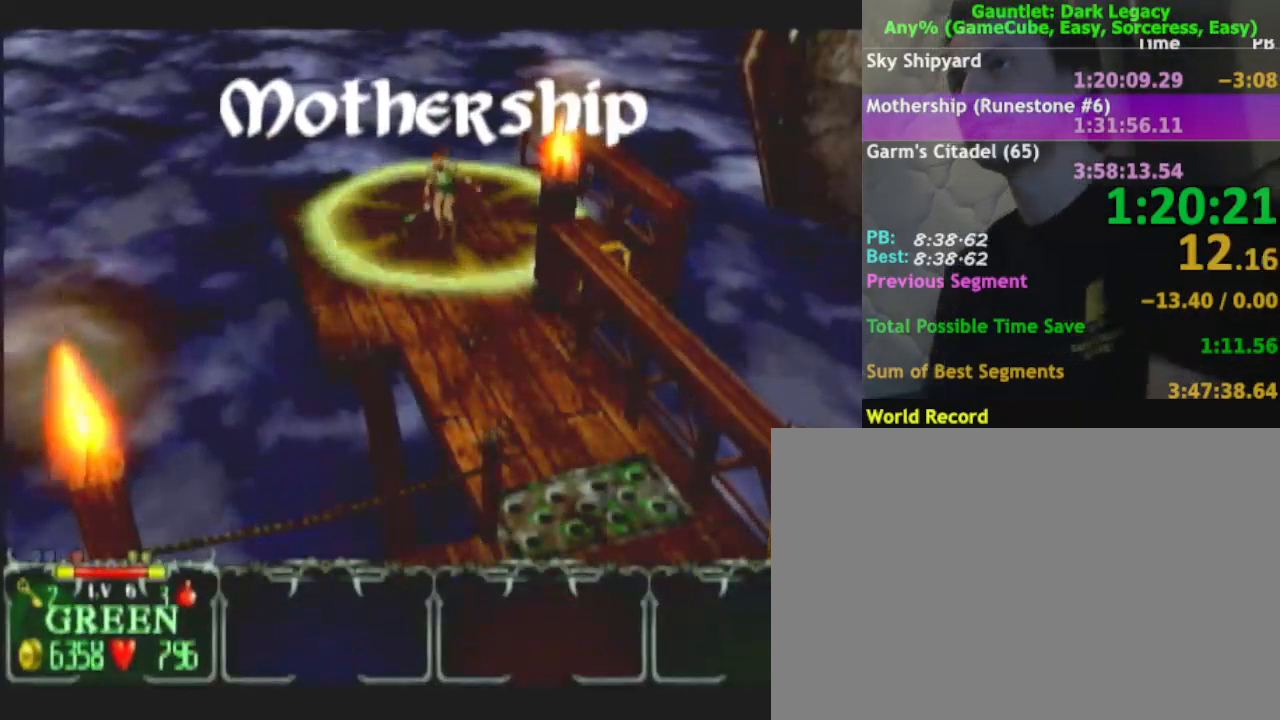
{"buttons": [], "left_stick": "center", "right_stick": "center", "events": []}
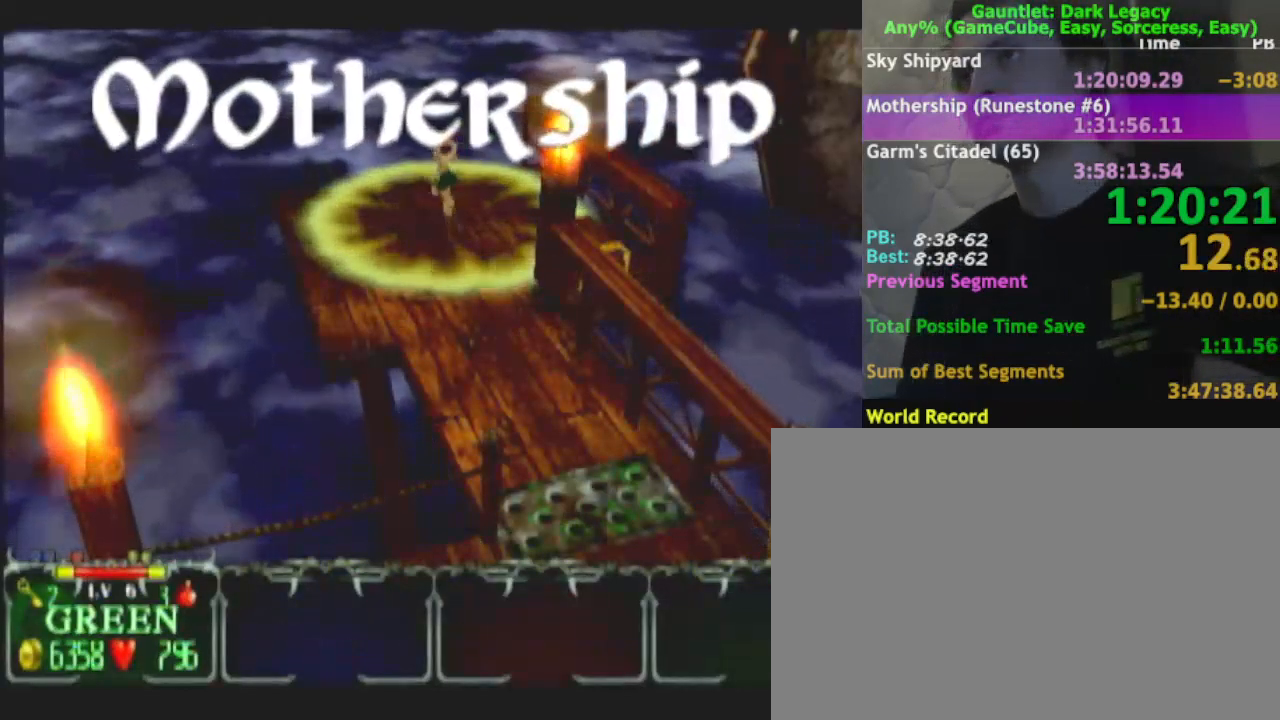
{"buttons": ["DPAD_LEFT"], "left_stick": "center", "right_stick": "center", "events": [[100, "DPAD_LEFT", "down"], [200, "DPAD_LEFT", "up"], [500, "DPAD_LEFT", "down"]]}
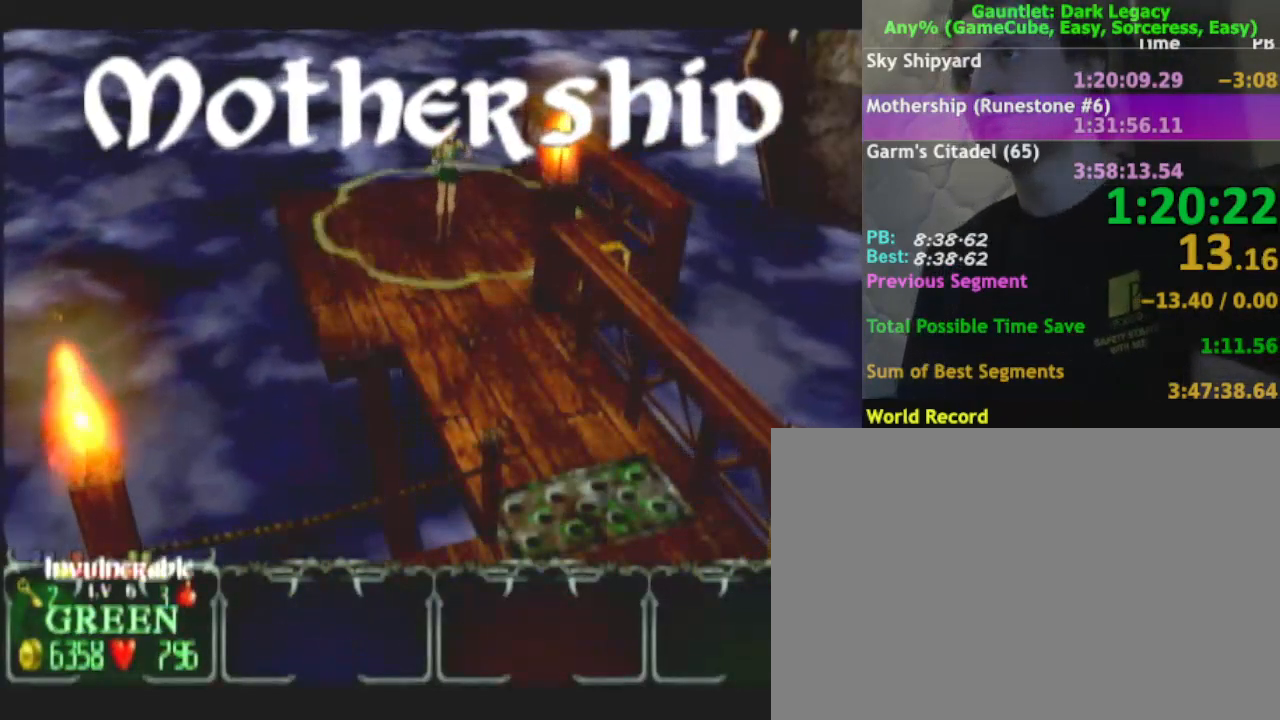
{"buttons": [], "left_stick": "center", "right_stick": "center", "events": [[83, "DPAD_LEFT", "up"], [200, "DPAD_LEFT", "down"], [267, "DPAD_LEFT", "up"]]}
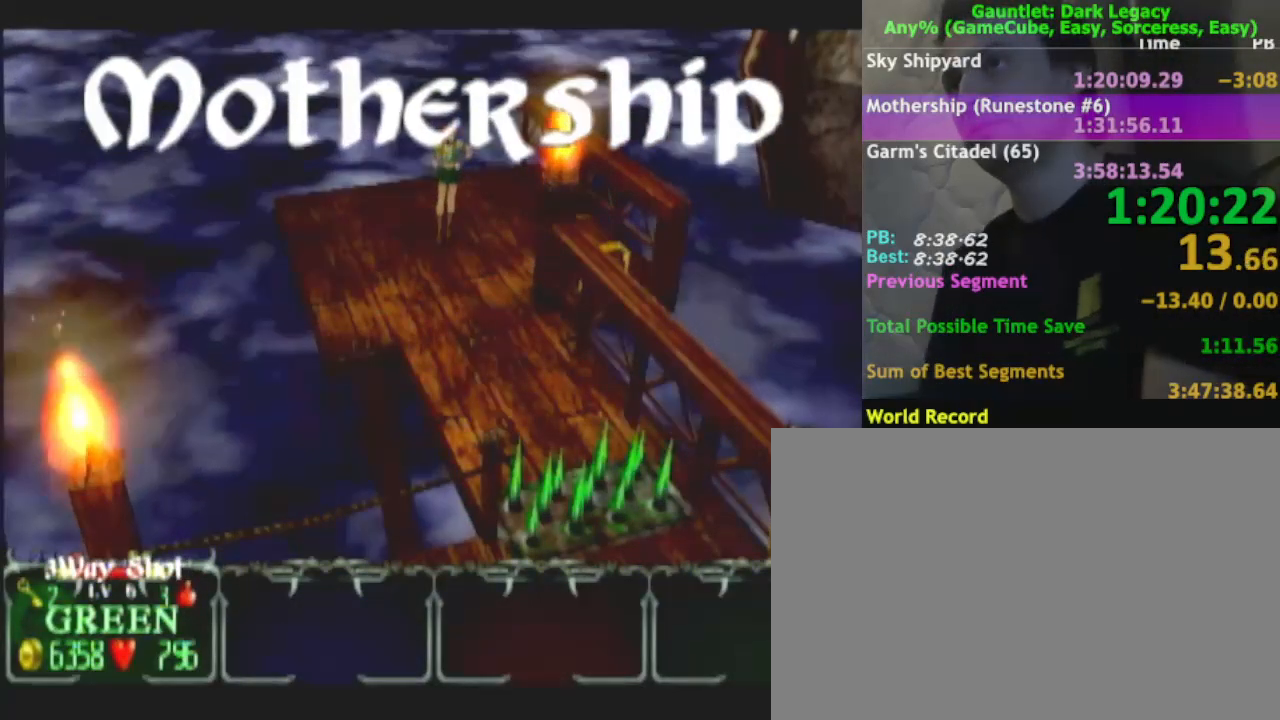
{"buttons": ["DPAD_LEFT"], "left_stick": "right", "right_stick": "center", "events": [[33, "DPAD_LEFT", "down"], [150, "DPAD_LEFT", "up"], [267, "left_stick", "right"], [467, "DPAD_LEFT", "down"]]}
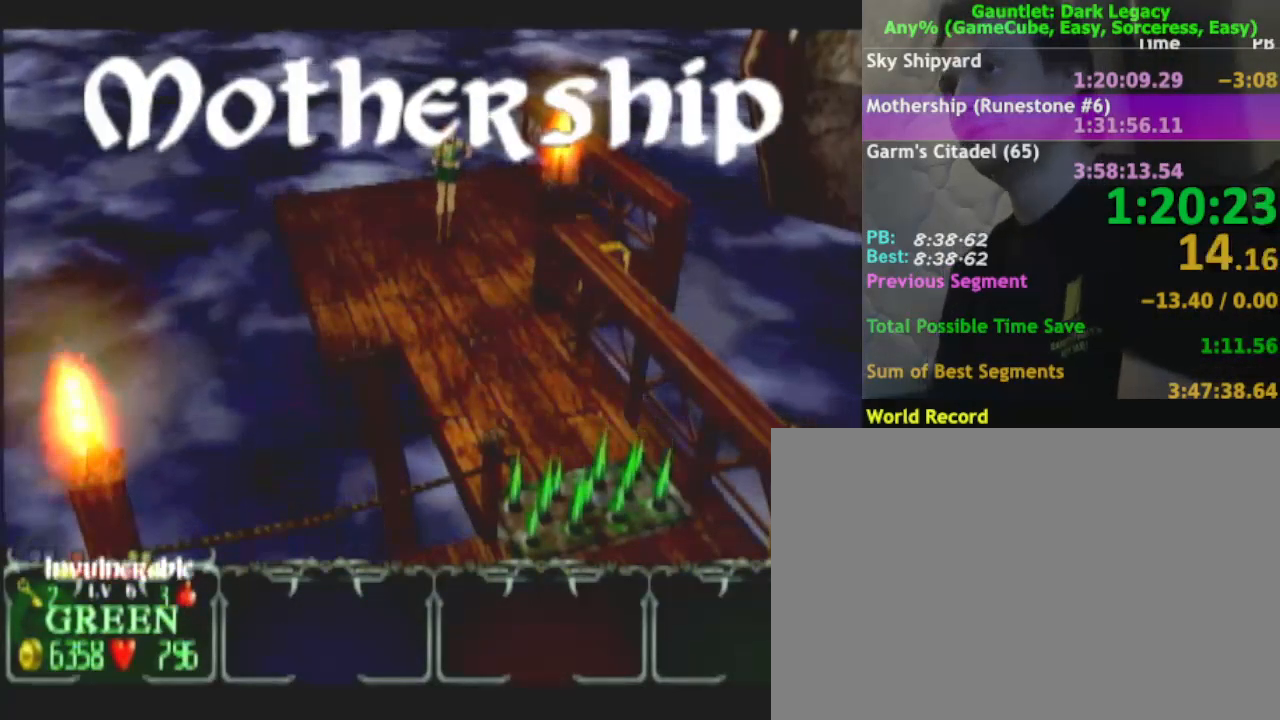
{"buttons": [], "left_stick": "right", "right_stick": "center", "events": [[67, "DPAD_LEFT", "up"]]}
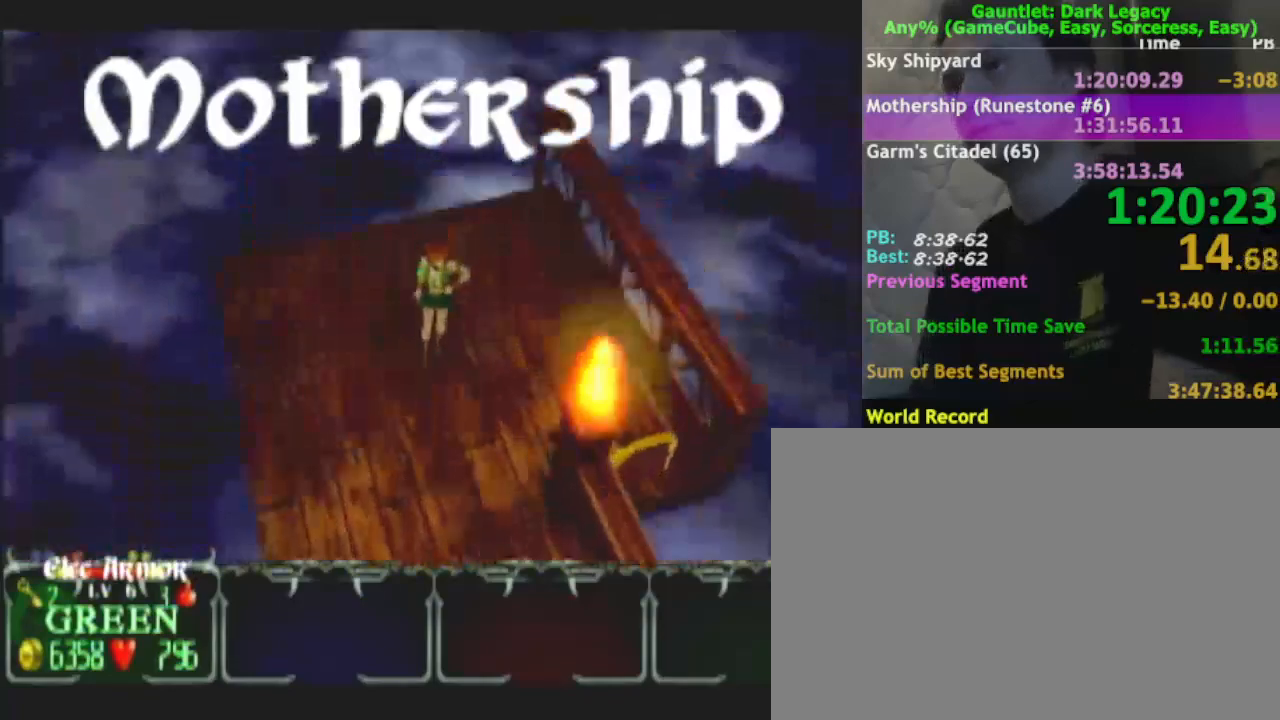
{"buttons": [], "left_stick": "down-right", "right_stick": "center", "events": [[50, "DPAD_LEFT", "down"], [150, "DPAD_LEFT", "up"], [283, "left_stick", "down-right"]]}
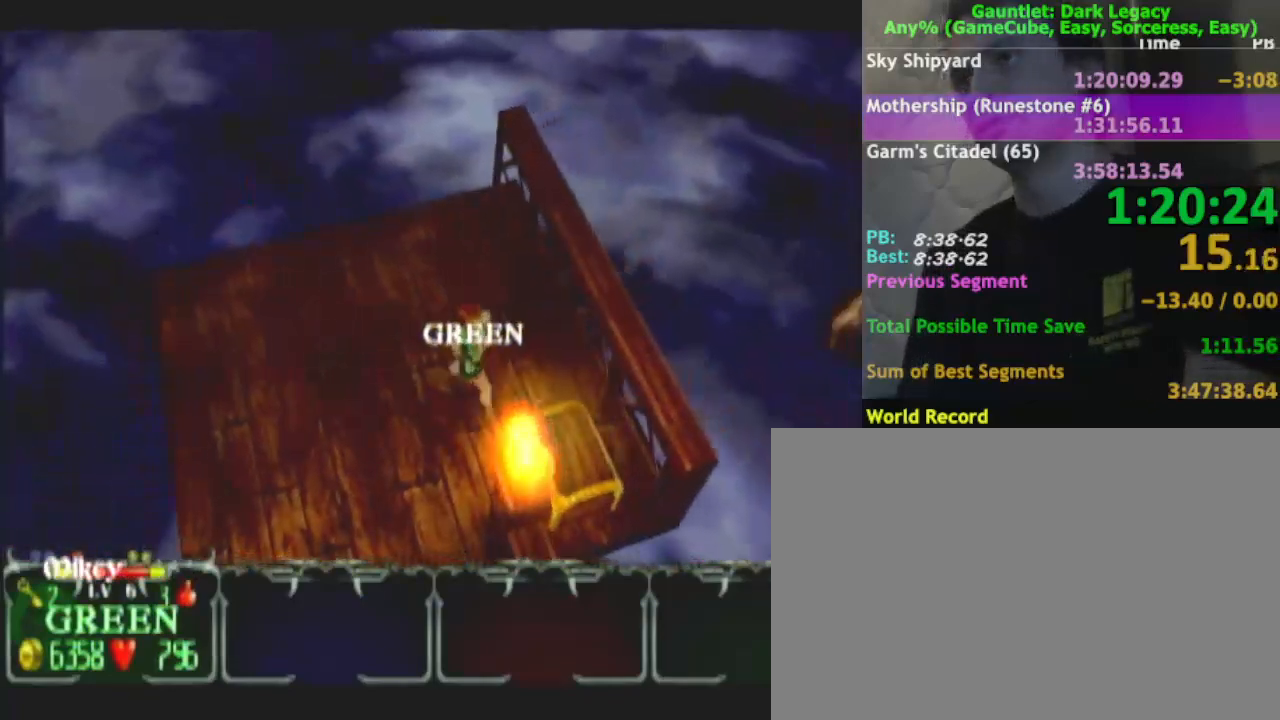
{"buttons": ["DPAD_UP"], "left_stick": "down-left", "right_stick": "center", "events": [[150, "left_stick", "up-right"], [200, "left_stick", "up-left"], [300, "left_stick", "down-left"], [500, "DPAD_UP", "down"]]}
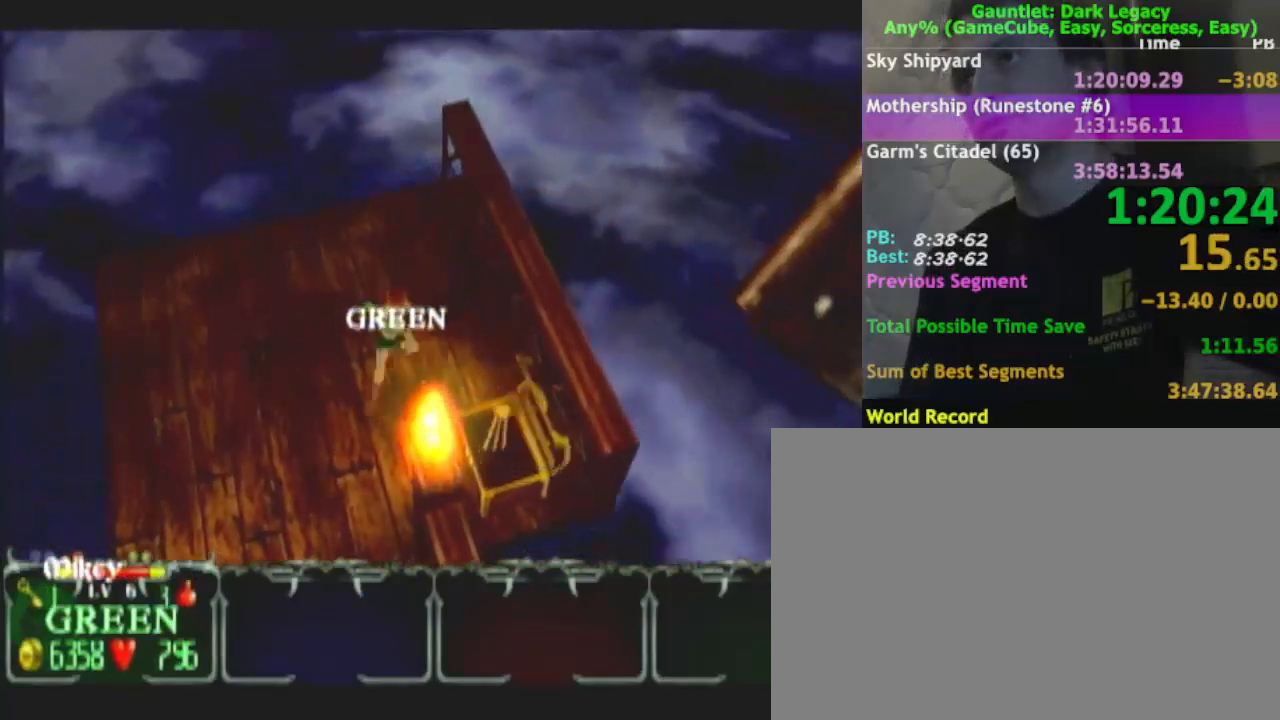
{"buttons": [], "left_stick": "right", "right_stick": "center"}
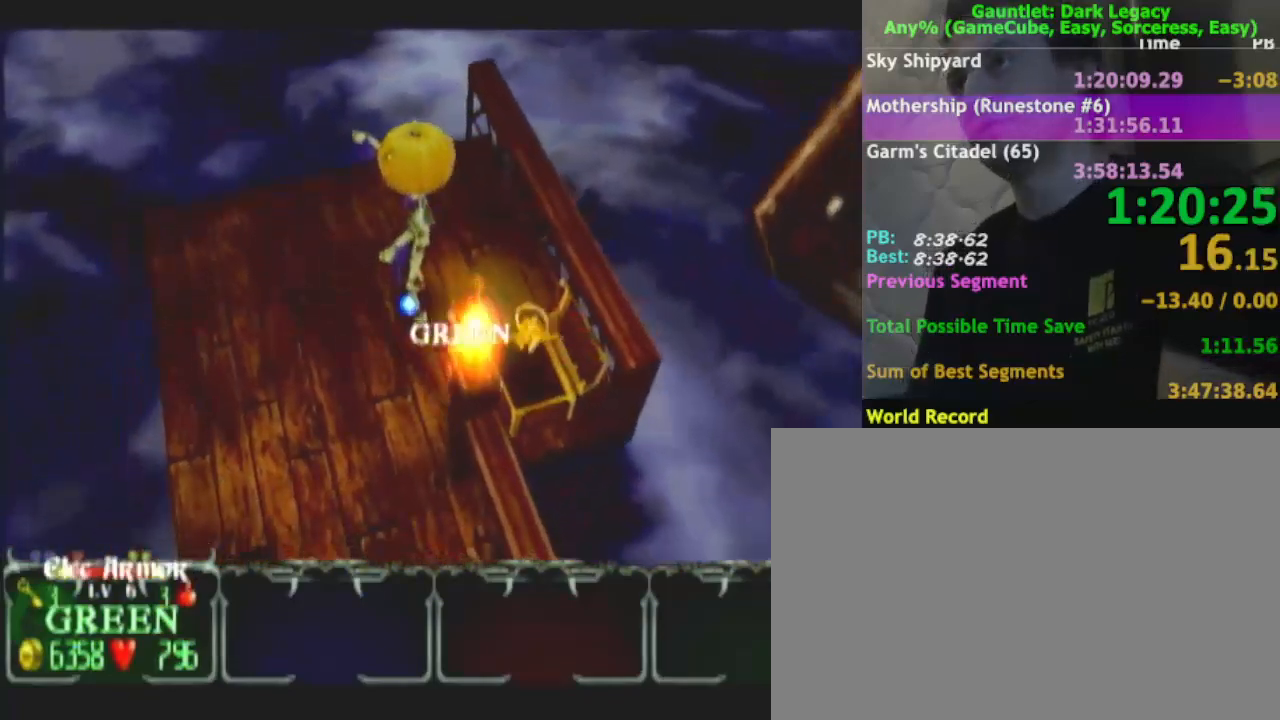
{"buttons": [], "left_stick": "down-left", "right_stick": "center", "events": [[33, "left_stick", "down"], [83, "left_stick", "down-left"]]}
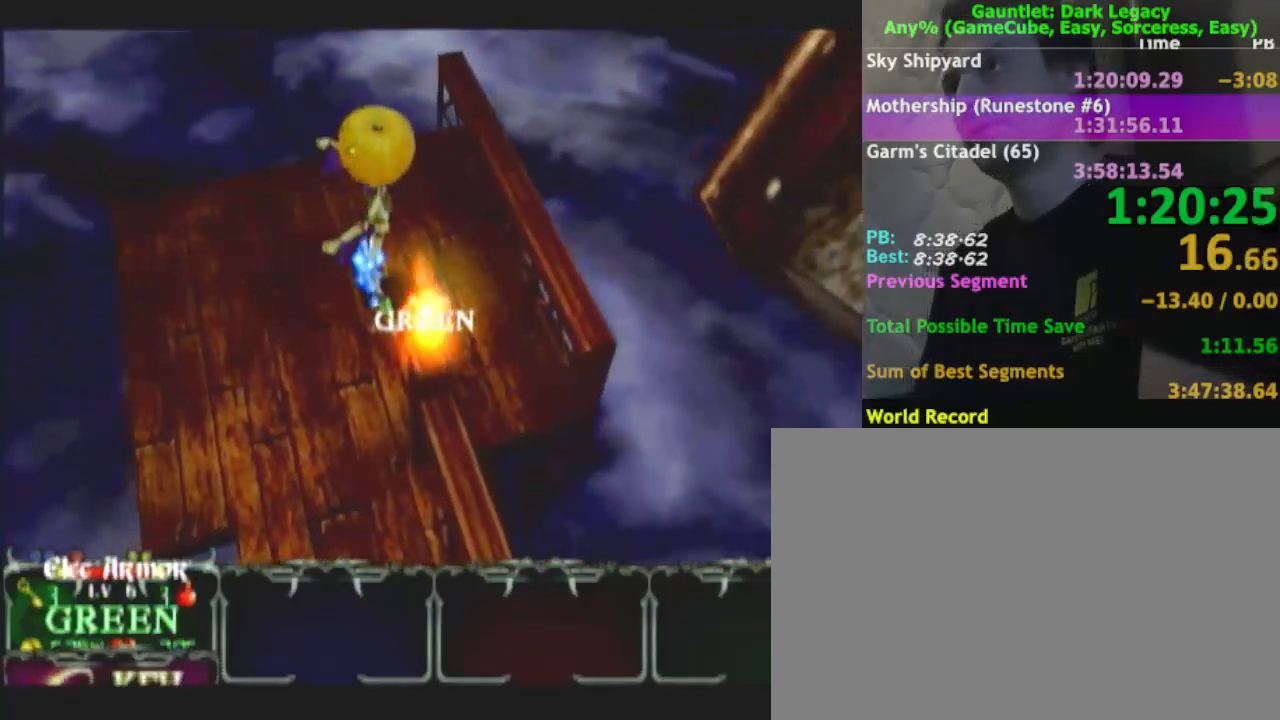
{"buttons": [], "left_stick": "down-left", "right_stick": "center", "events": [[250, "left_stick", "up-left"], [450, "left_stick", "down-left"]]}
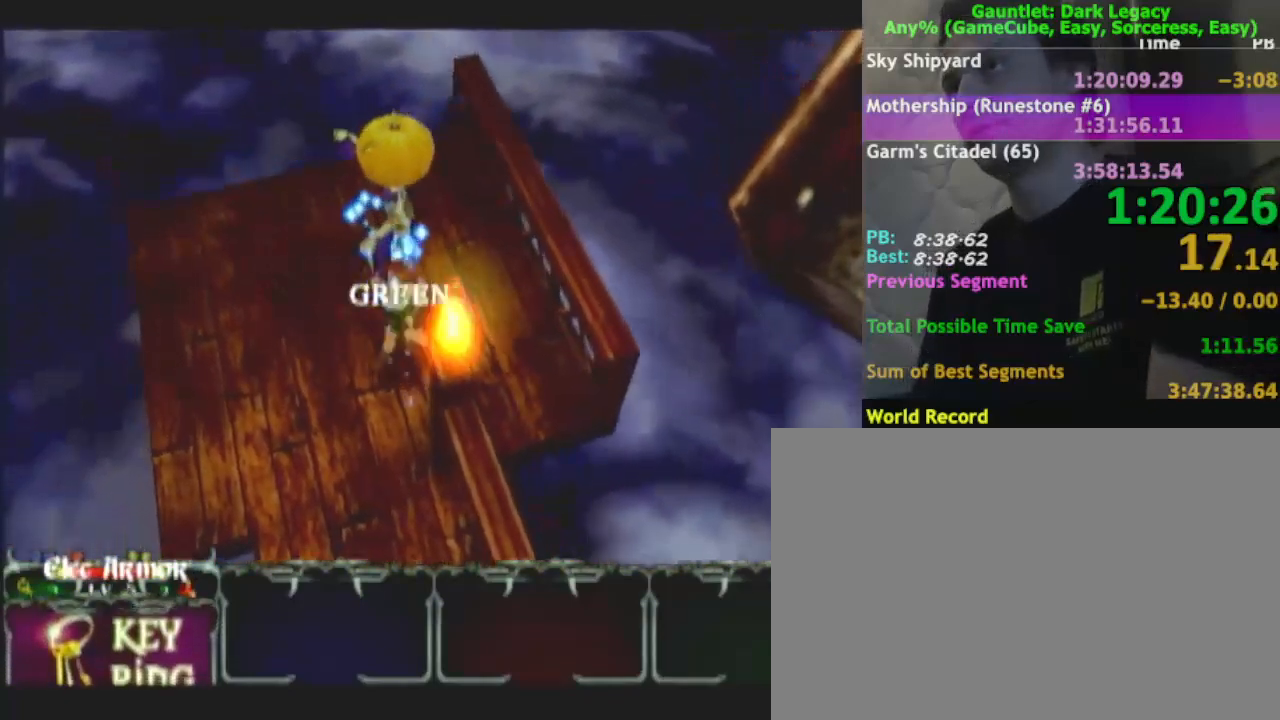
{"buttons": [], "left_stick": "down", "right_stick": "center", "events": [[83, "left_stick", "down"]]}
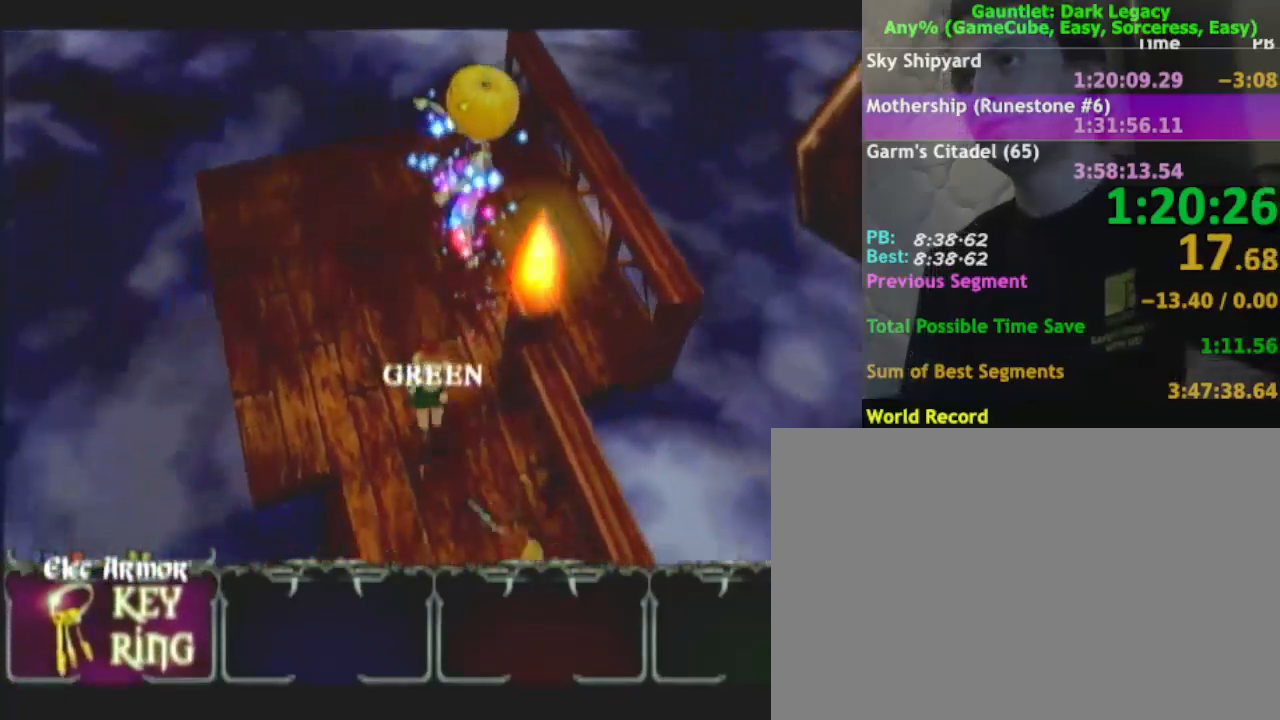
{"buttons": [], "left_stick": "down", "right_stick": "center", "events": [[217, "left_stick", "down-right"], [450, "left_stick", "down"]]}
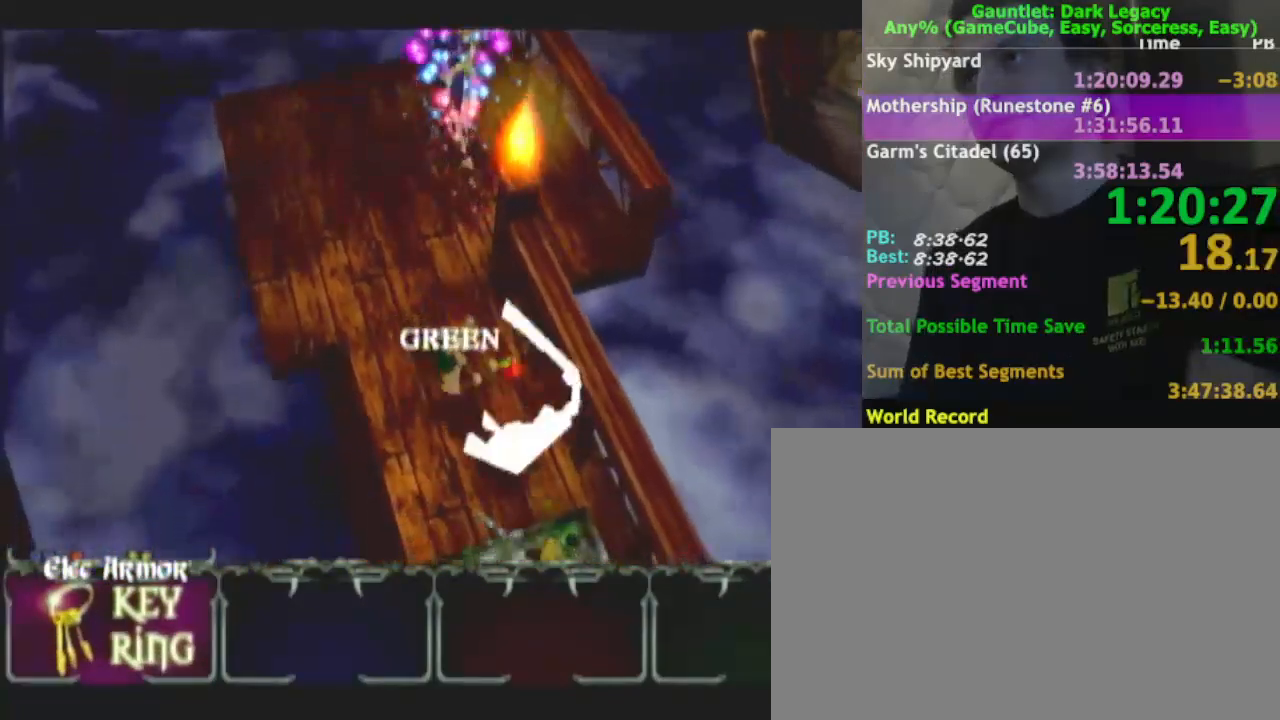
{"buttons": [], "left_stick": "down-right", "right_stick": "center", "events": [[167, "left_stick", "down-right"], [367, "left_stick", "down"], [500, "left_stick", "down-right"]]}
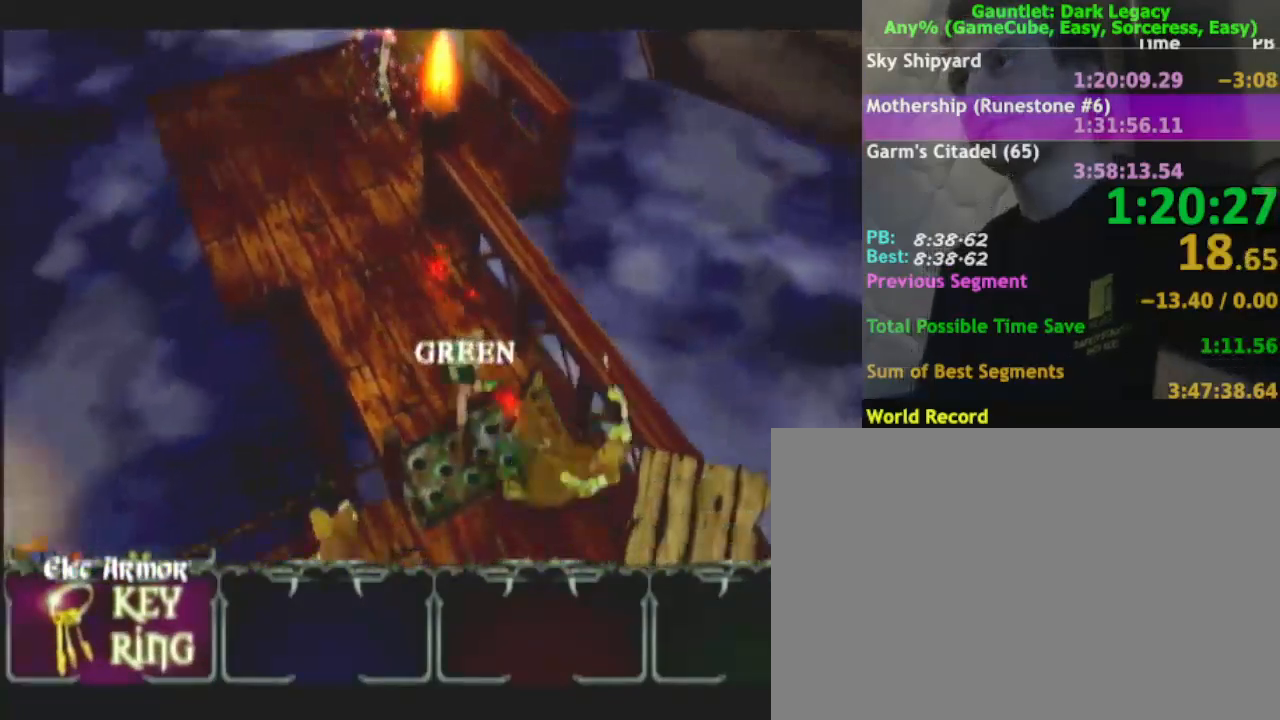
{"buttons": [], "left_stick": "down", "right_stick": "center", "events": [[183, "left_stick", "down"]]}
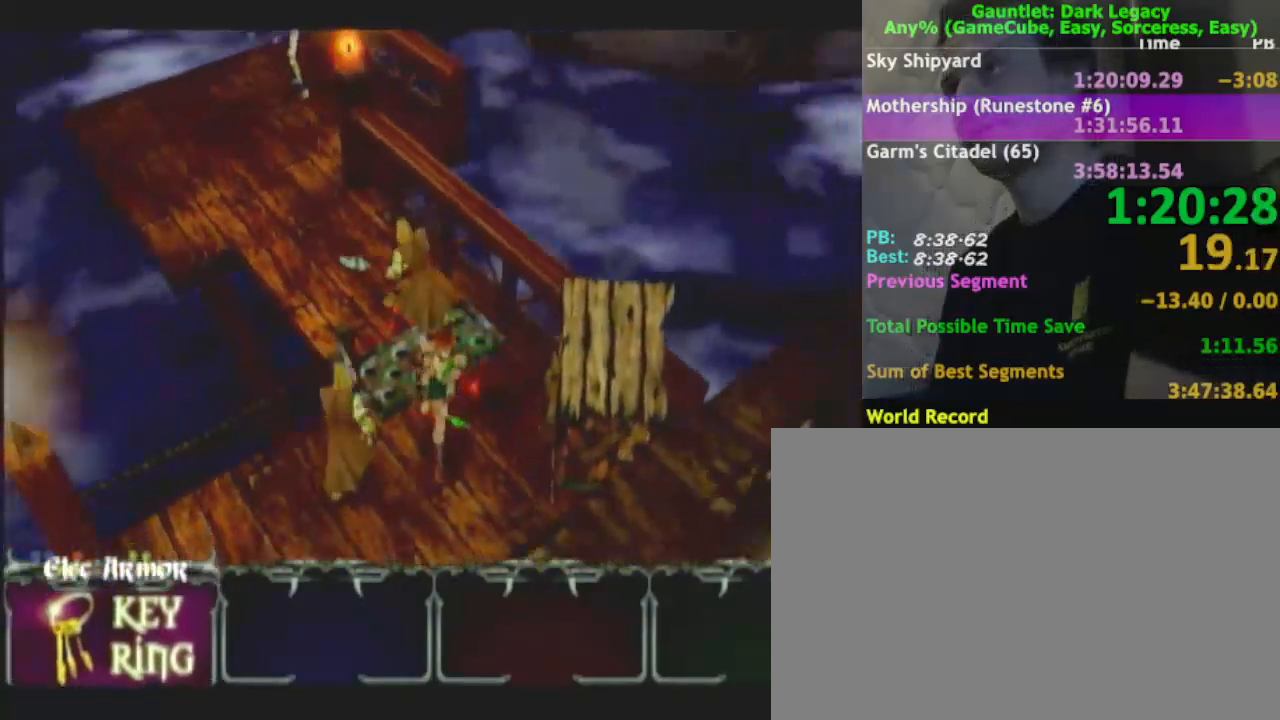
{"buttons": [], "left_stick": "down-left", "right_stick": "center", "events": [[83, "left_stick", "down-right"], [300, "left_stick", "down"], [417, "left_stick", "down-left"]]}
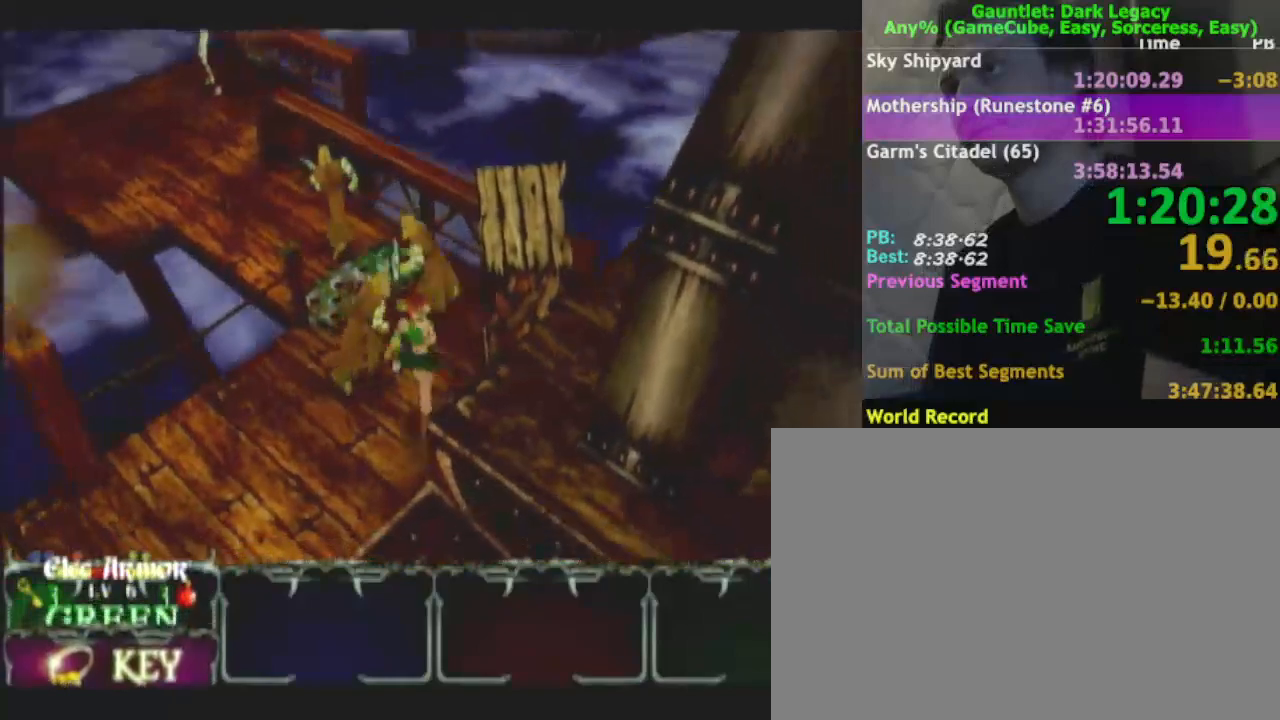
{"buttons": [], "left_stick": "down-right", "right_stick": "center", "events": [[100, "left_stick", "down"], [433, "left_stick", "down-right"]]}
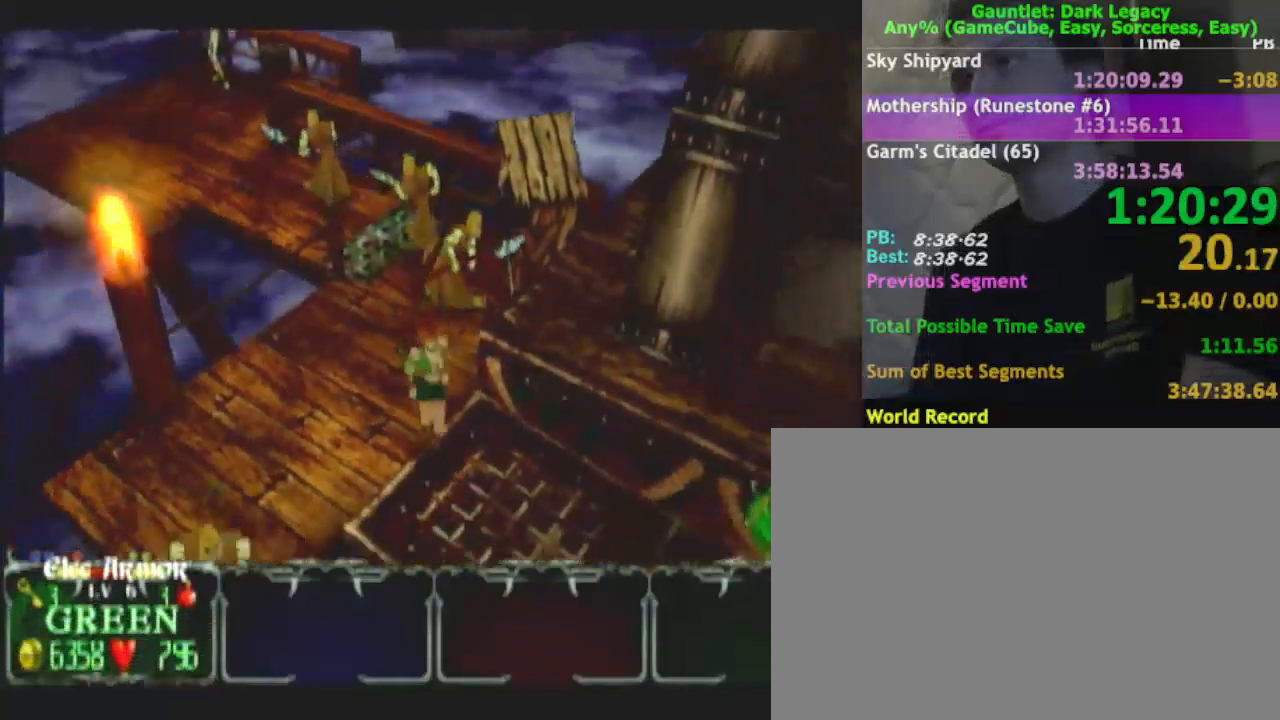
{"buttons": [], "left_stick": "down", "right_stick": "center", "events": [[300, "left_stick", "down"]]}
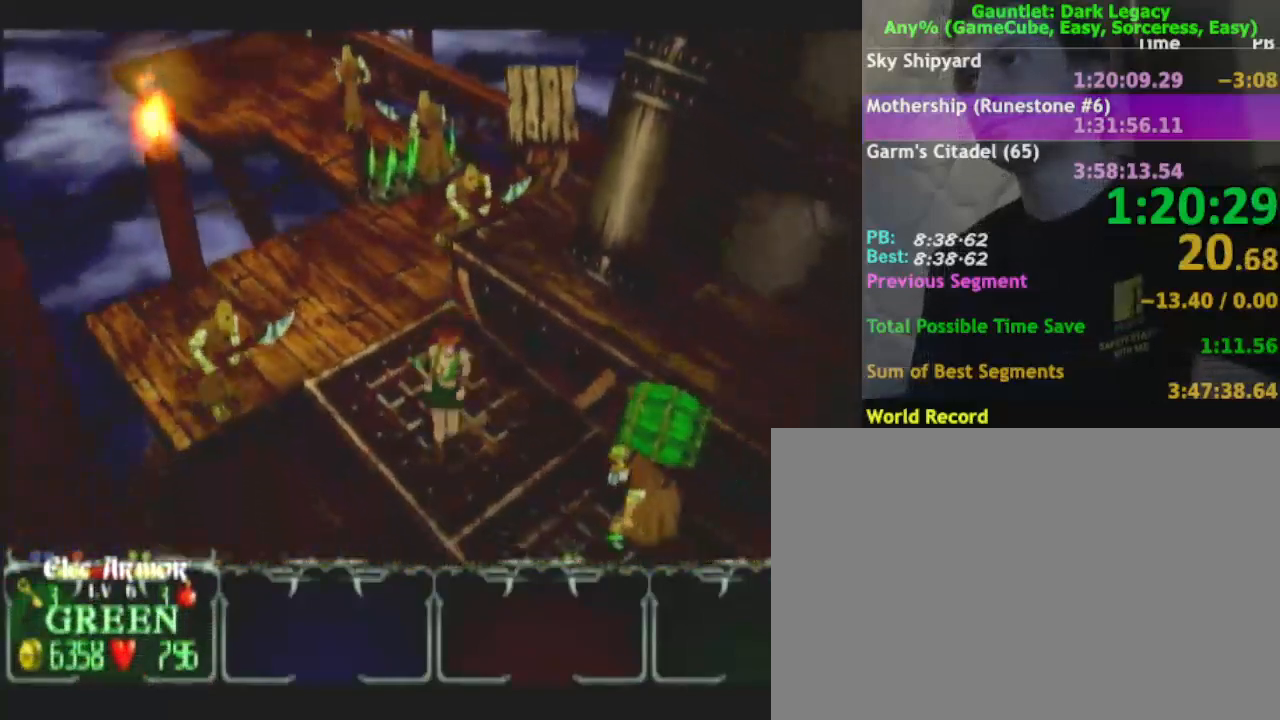
{"buttons": [], "left_stick": "down-right", "right_stick": "center", "events": [[433, "left_stick", "down-right"]]}
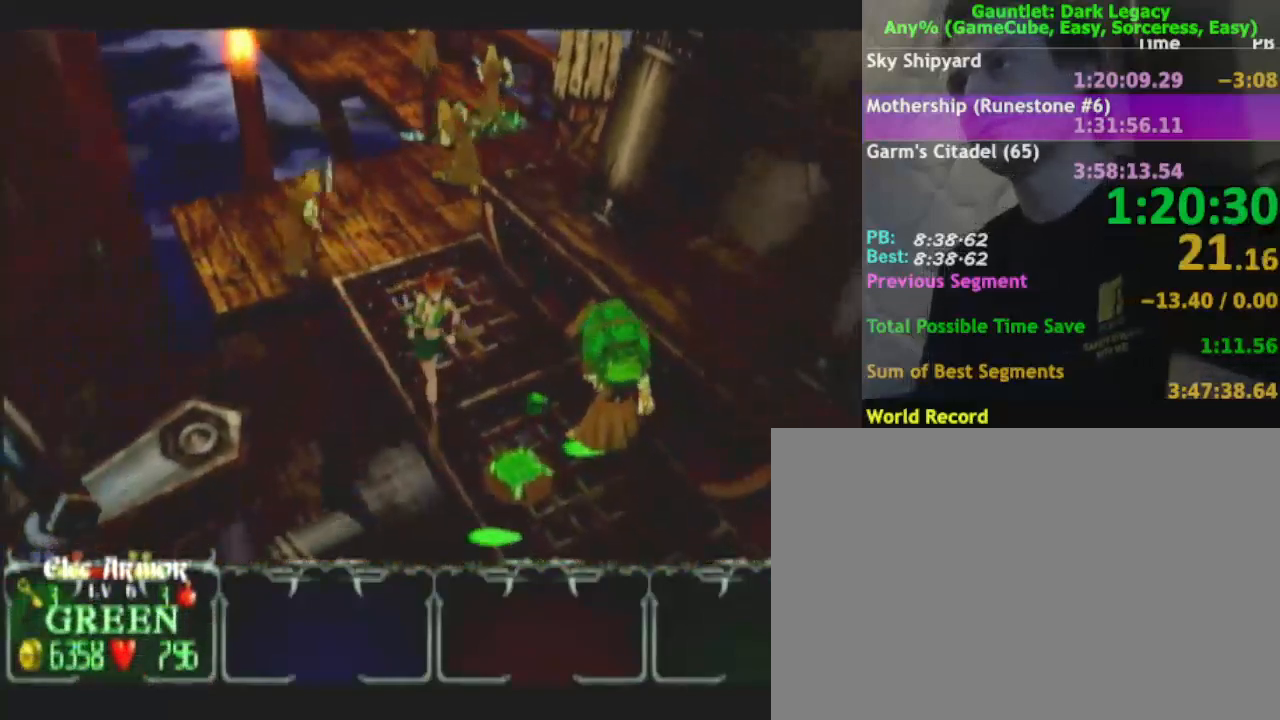
{"buttons": [], "left_stick": "right", "right_stick": "center", "events": [[100, "L1", "down"], [200, "L1", "up"], [283, "left_stick", "right"]]}
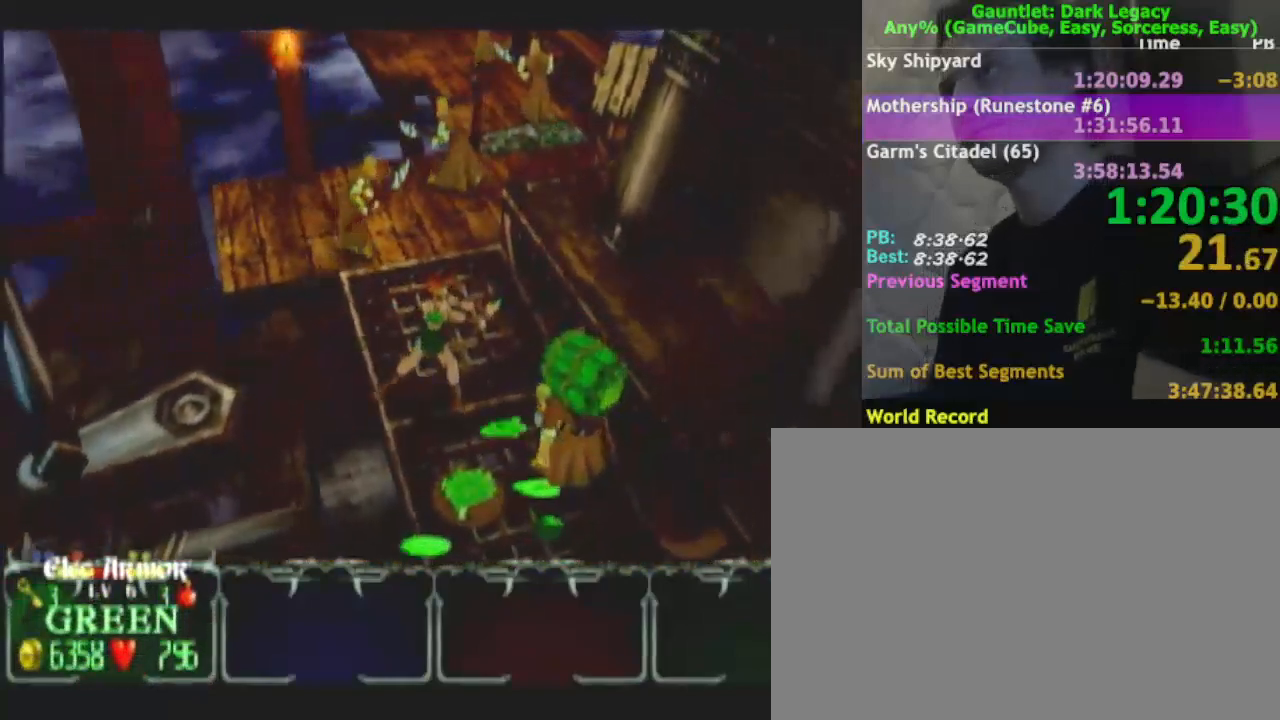
{"buttons": [], "left_stick": "right", "right_stick": "center", "events": [[33, "left_stick", "down-right"], [167, "DPAD_UP", "down"], [183, "left_stick", "right"], [250, "DPAD_UP", "up"], [350, "left_stick", "down-right"], [483, "left_stick", "right"]]}
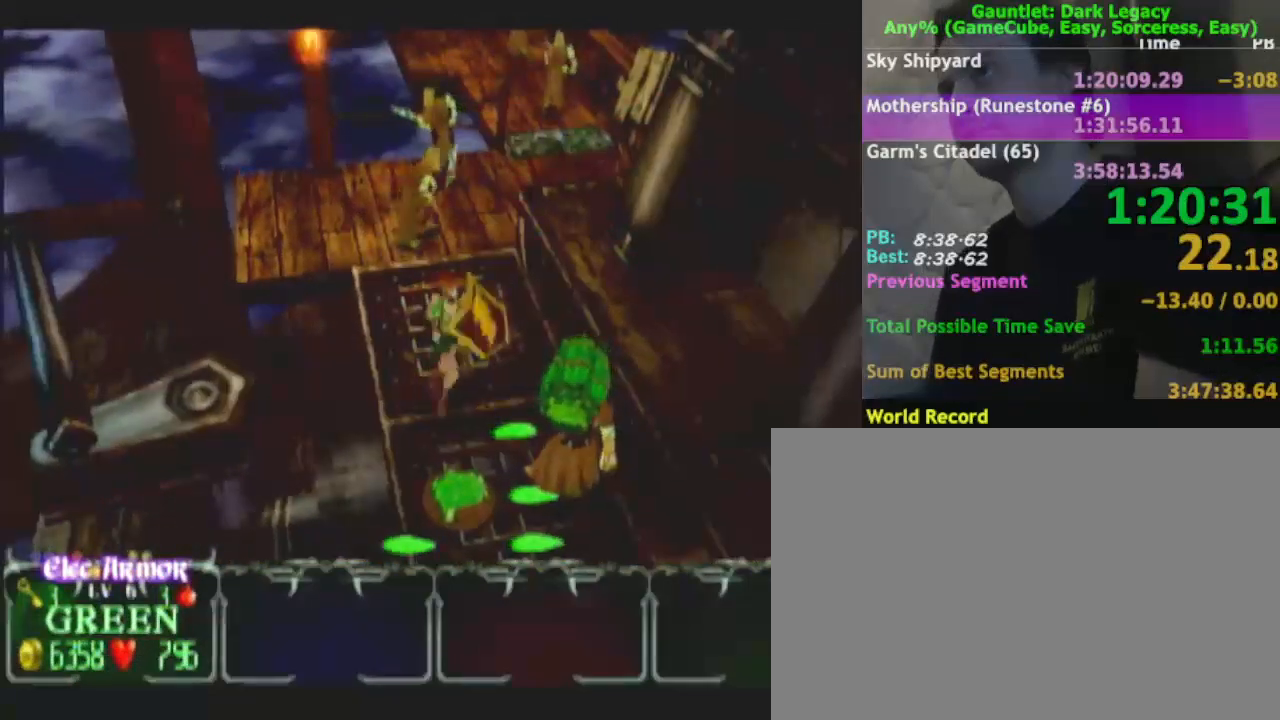
{"buttons": [], "left_stick": "down-left", "right_stick": "center", "events": [[117, "left_stick", "down-right"], [433, "left_stick", "down-left"]]}
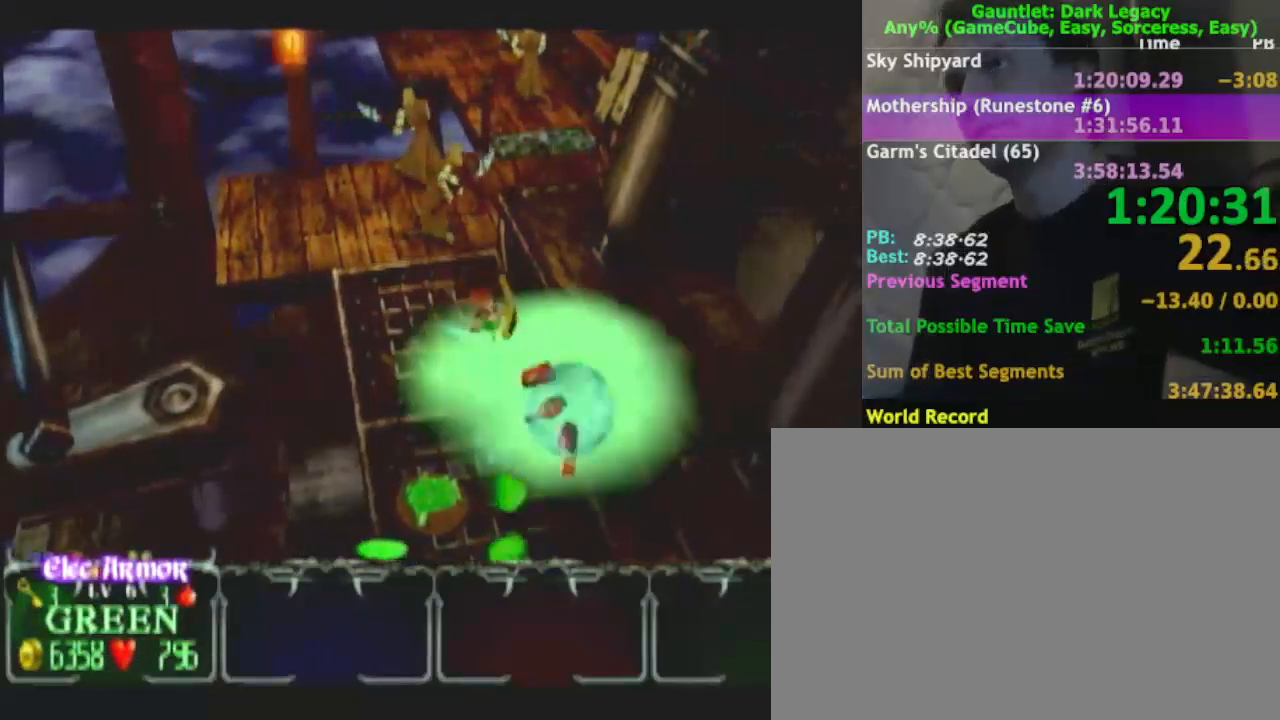
{"buttons": ["DPAD_UP"], "left_stick": "down-left", "right_stick": "center", "events": [[50, "left_stick", "down-right"], [200, "left_stick", "down"], [350, "left_stick", "down-left"], [483, "DPAD_UP", "down"]]}
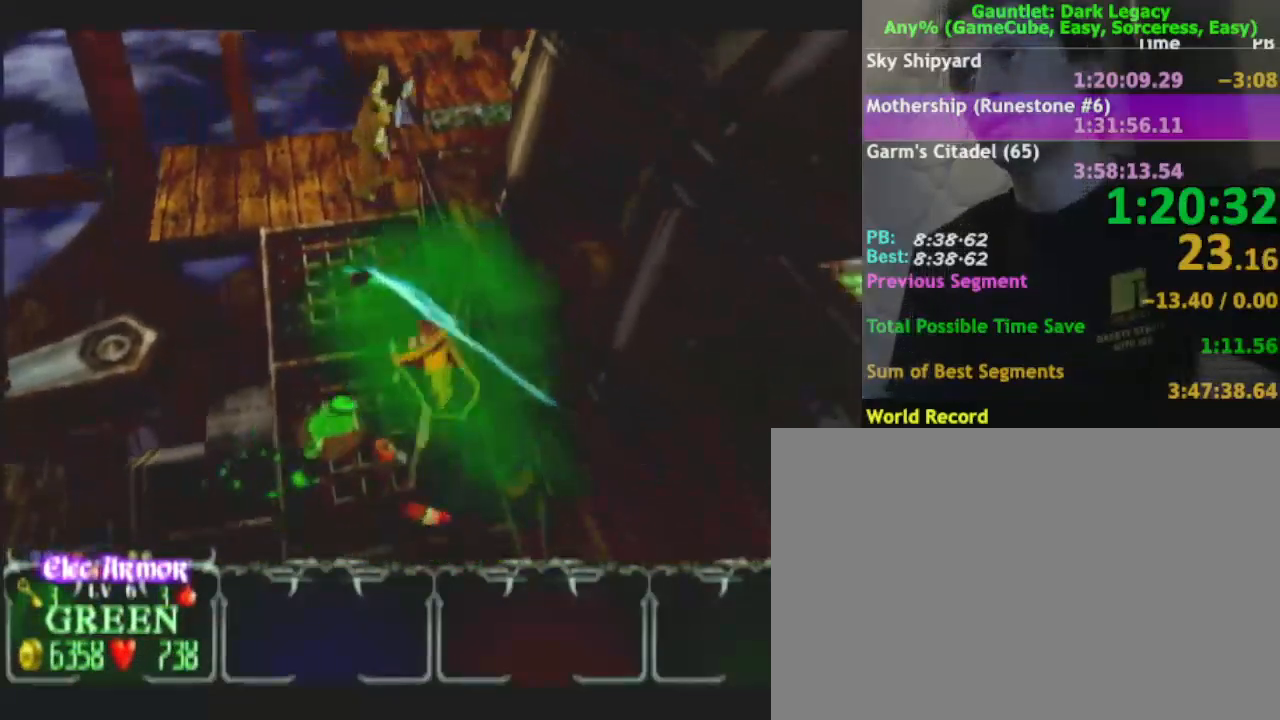
{"buttons": [], "left_stick": "down", "right_stick": "center", "events": [[17, "left_stick", "down"], [117, "DPAD_UP", "up"], [150, "left_stick", "down-left"], [350, "left_stick", "down"]]}
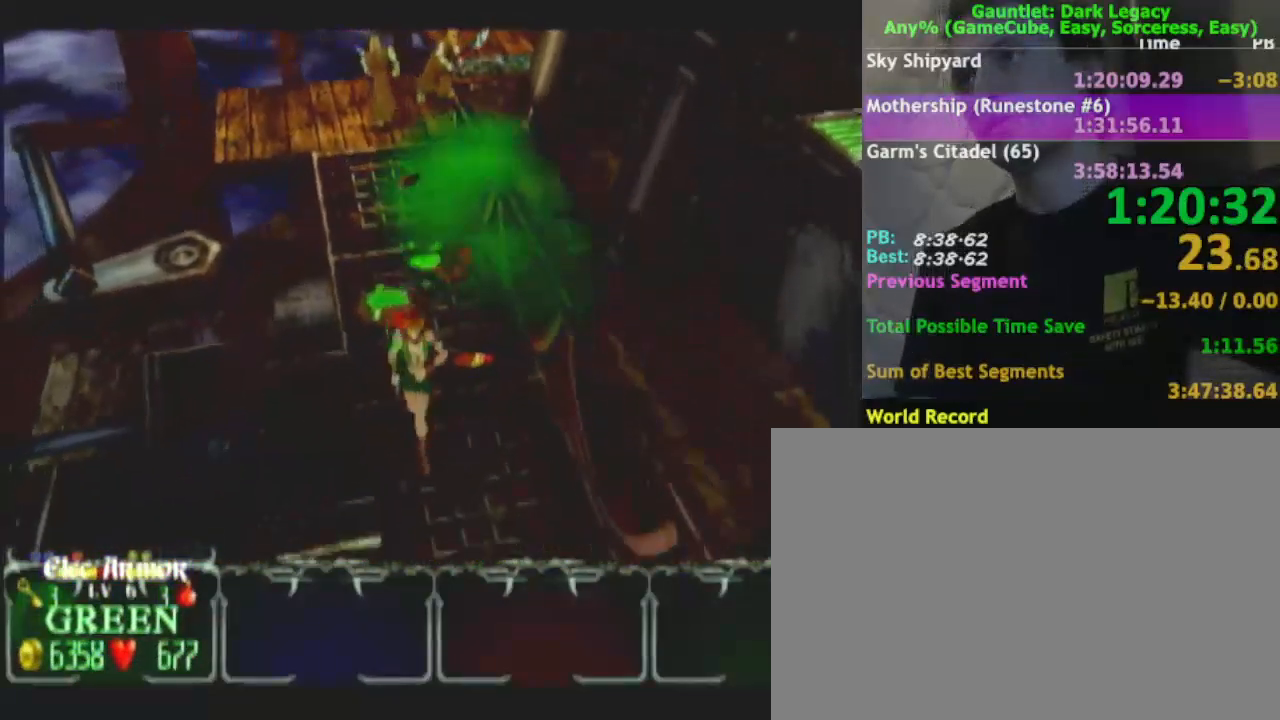
{"buttons": [], "left_stick": "down-right", "right_stick": "center", "events": [[167, "left_stick", "down-right"]]}
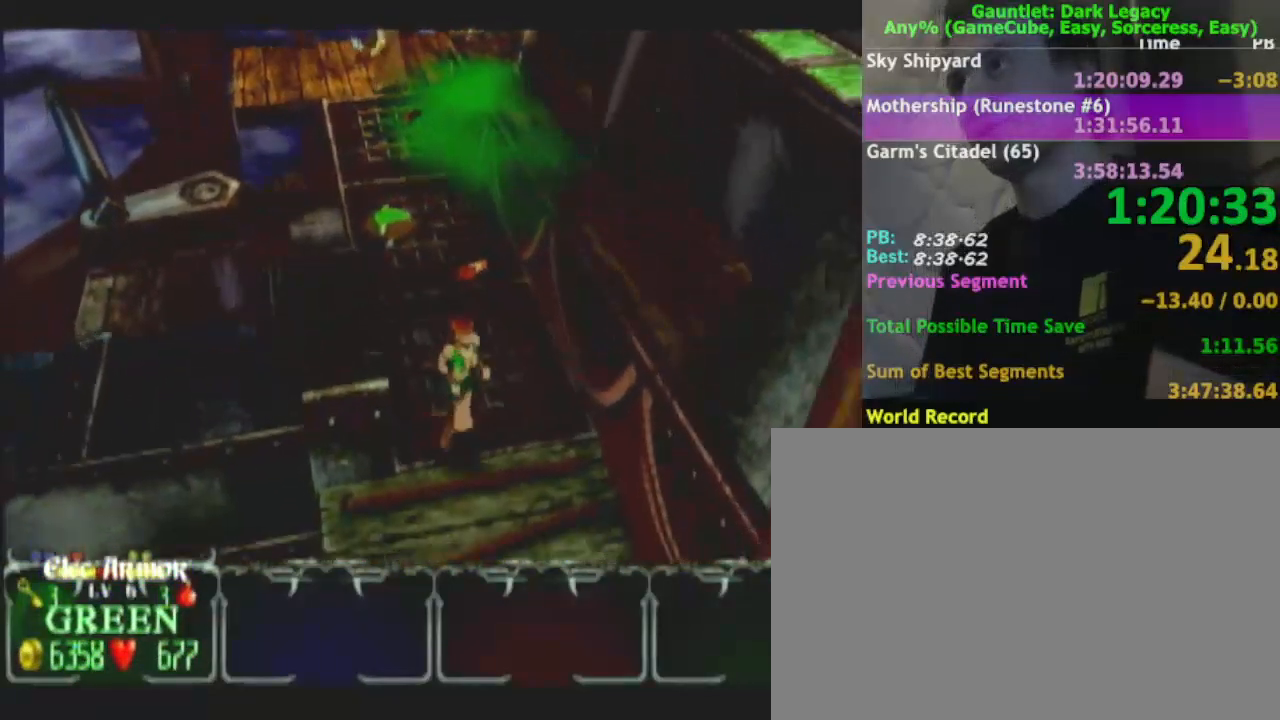
{"buttons": [], "left_stick": "down-left", "right_stick": "center", "events": [[67, "left_stick", "down"], [283, "left_stick", "down-left"]]}
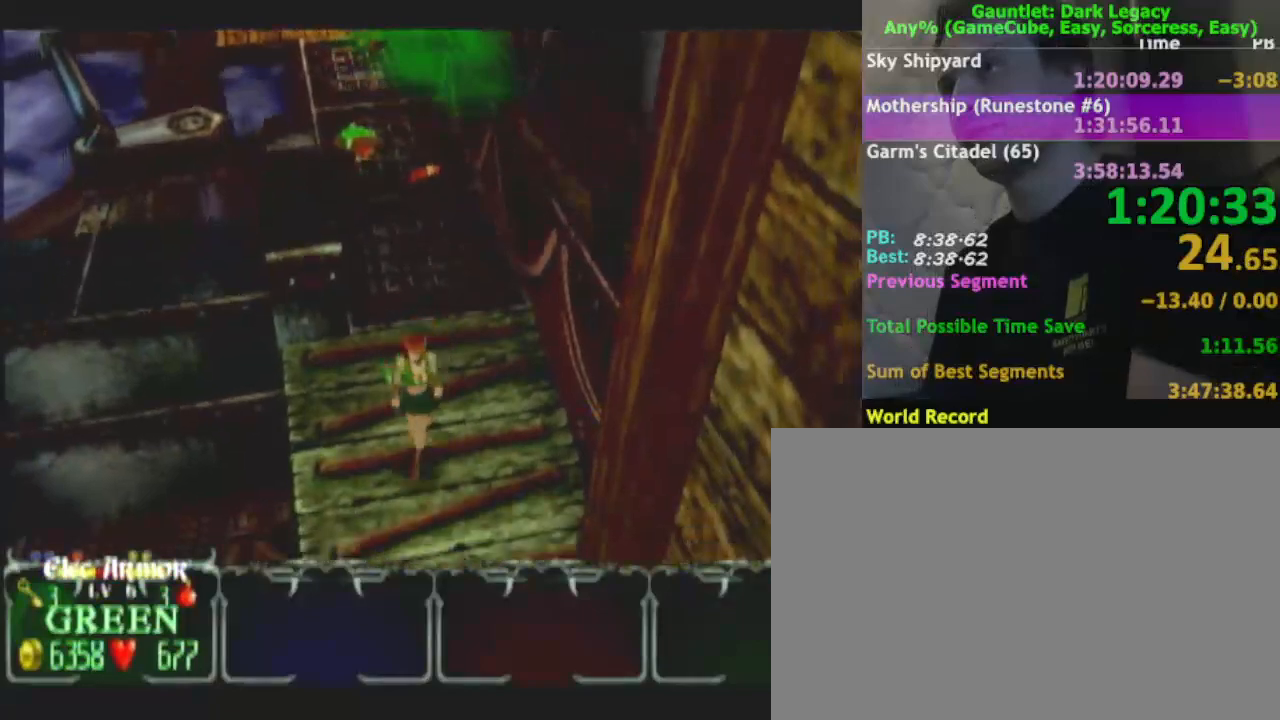
{"buttons": [], "left_stick": "down", "right_stick": "center", "events": [[100, "left_stick", "down"]]}